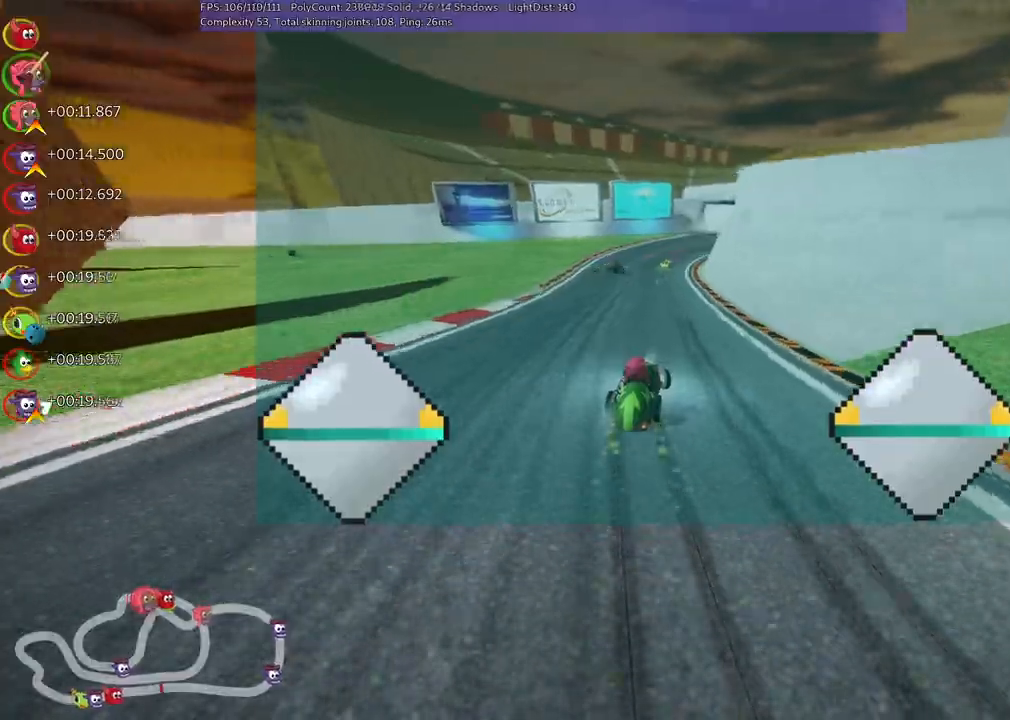
Gameplay with keyboard; each line is a JSON object with the keys held at the frame after it. "events" lists presses ("down") and releases ("up") of "/", "b", "c", "down", "f", "g", "h", "j", "k", "l", "left", "m", "n", "right", "shift_r", "up" and "v" between this image and that frame as [ms after this image, input, new state], when the widget could be followed in between. No other keys are recorded. Mouse input is not recorded.
{"keys": ["left", "m", "up"], "events": []}
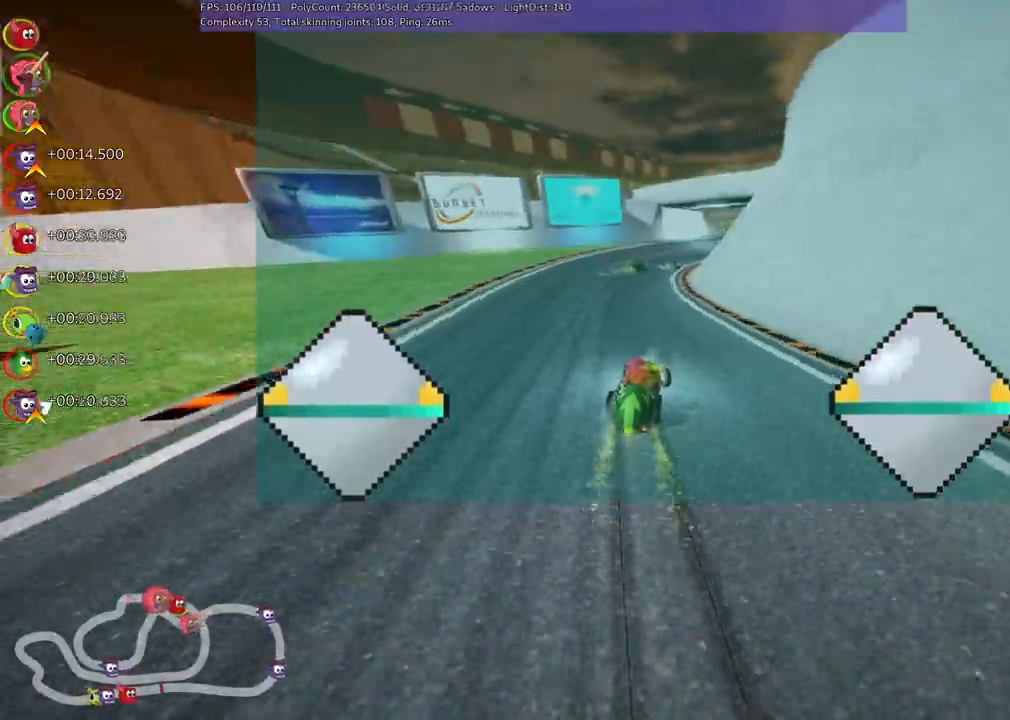
{"keys": ["left", "m", "up"], "events": []}
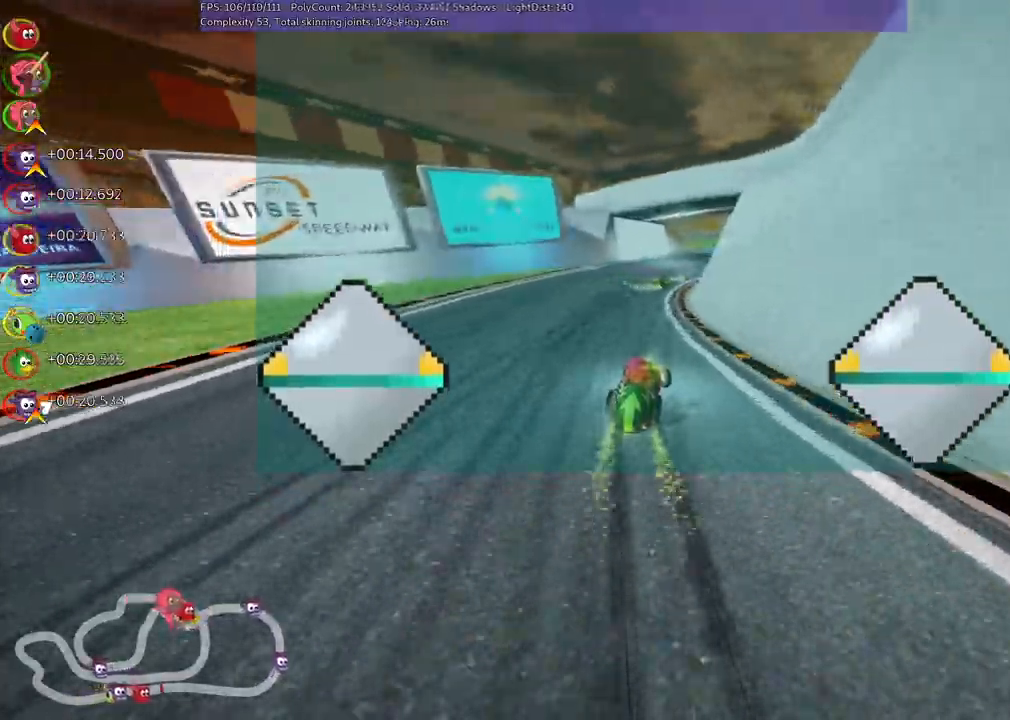
{"keys": ["left", "m", "up"], "events": []}
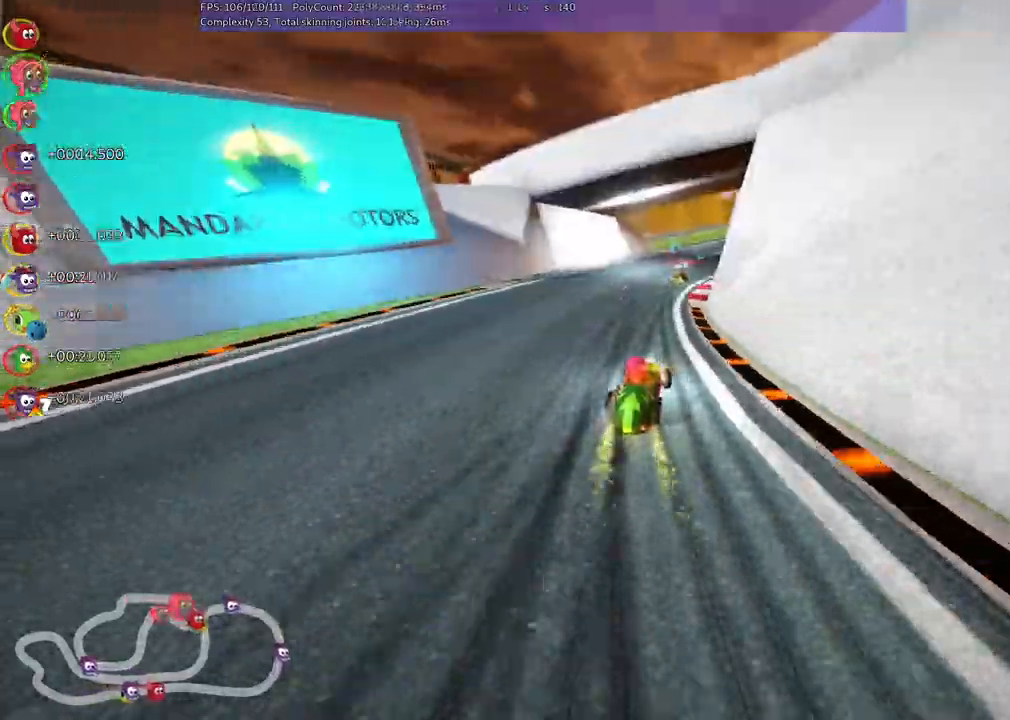
{"keys": ["left", "m", "up"], "events": [[250, "right", "down"], [333, "right", "up"]]}